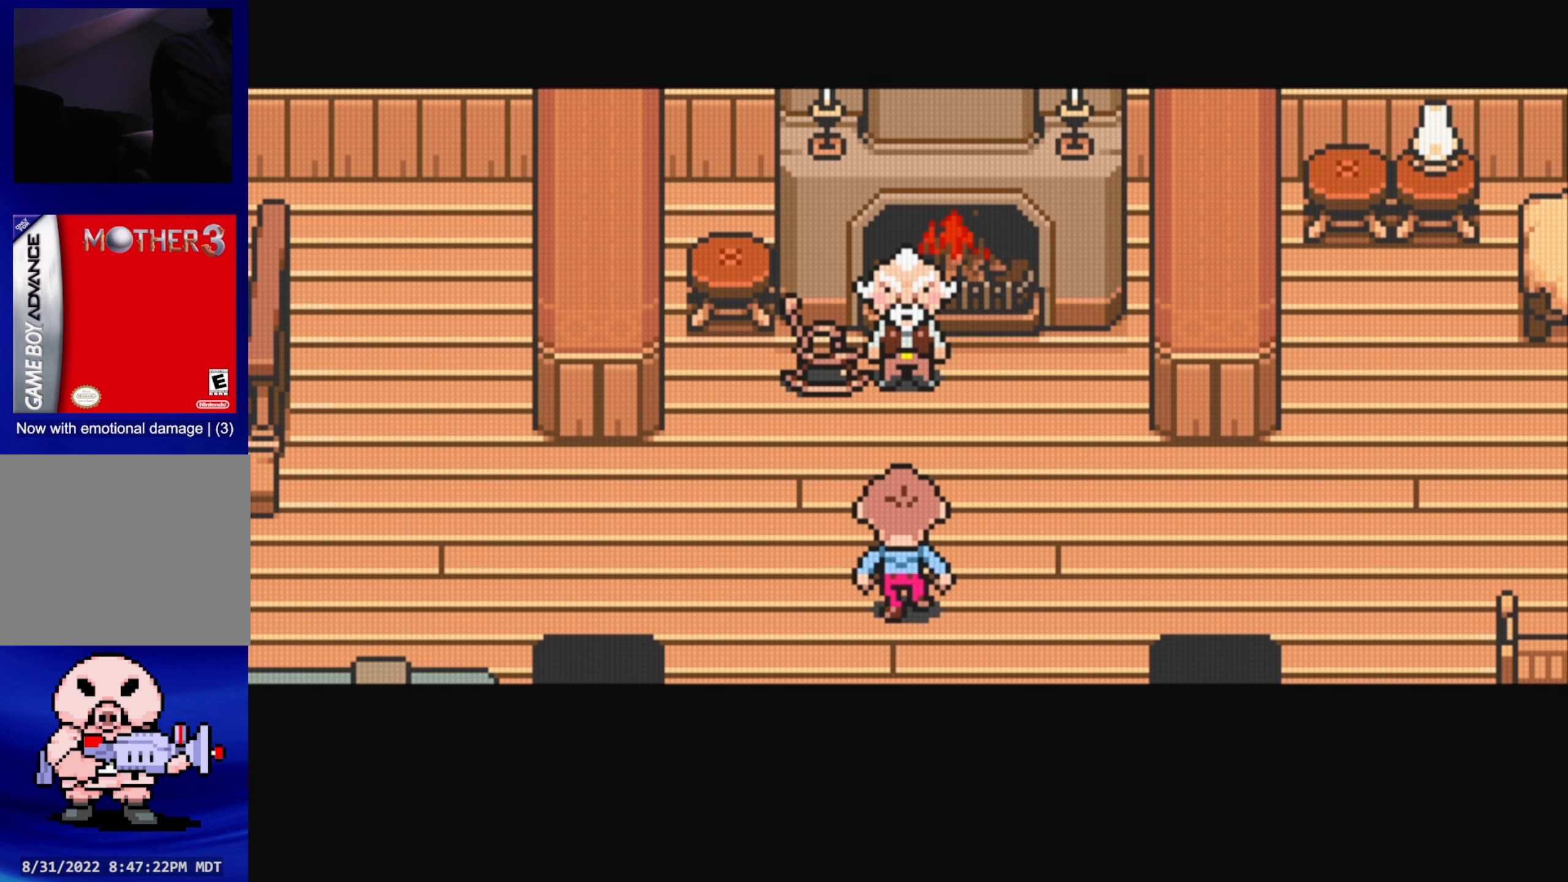
Gameplay with a controller (Nintendo layout); each line is a JSON object with the inputs held at the frame after it. "events" lists button and stick changes between this image and that frame as [ms after this image, input, new state], when the widget could be followed in between. Not read: L3 R3.
{"buttons": [], "events": []}
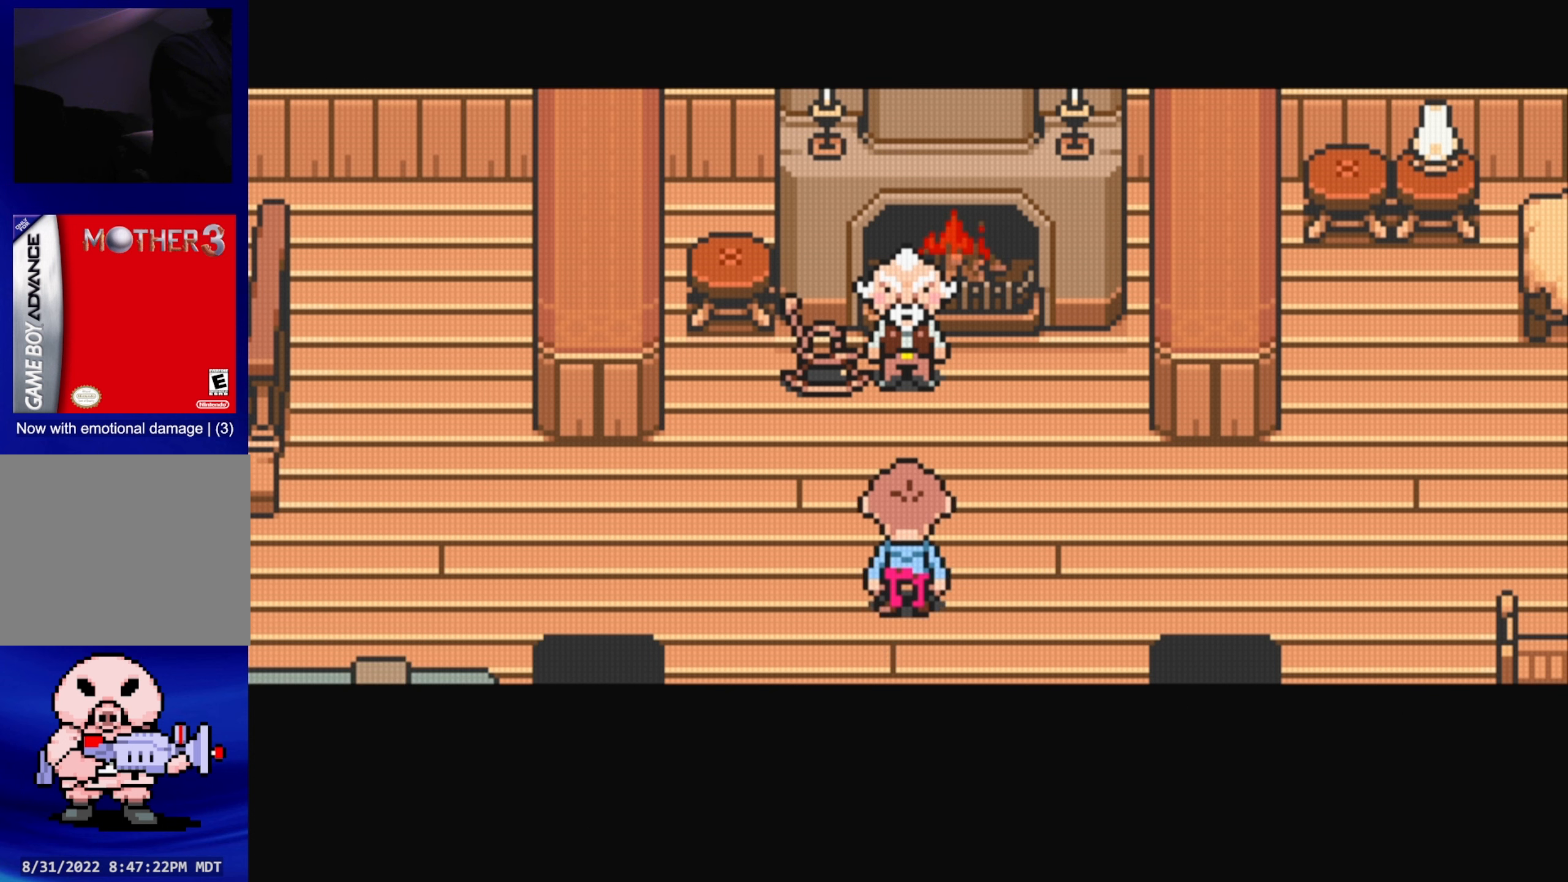
{"buttons": [], "events": []}
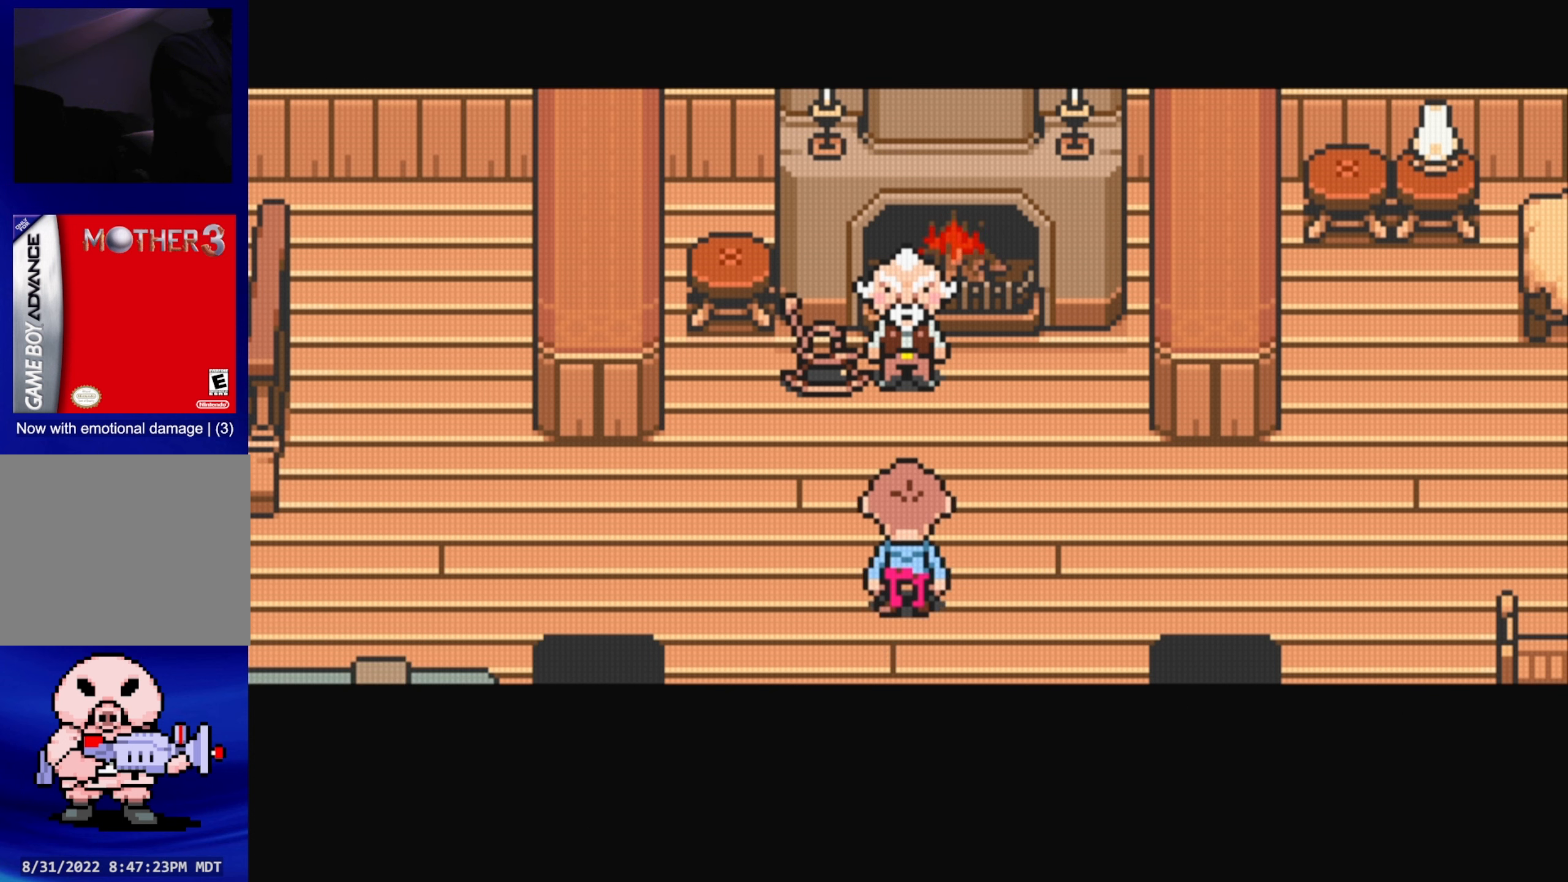
{"buttons": [], "events": []}
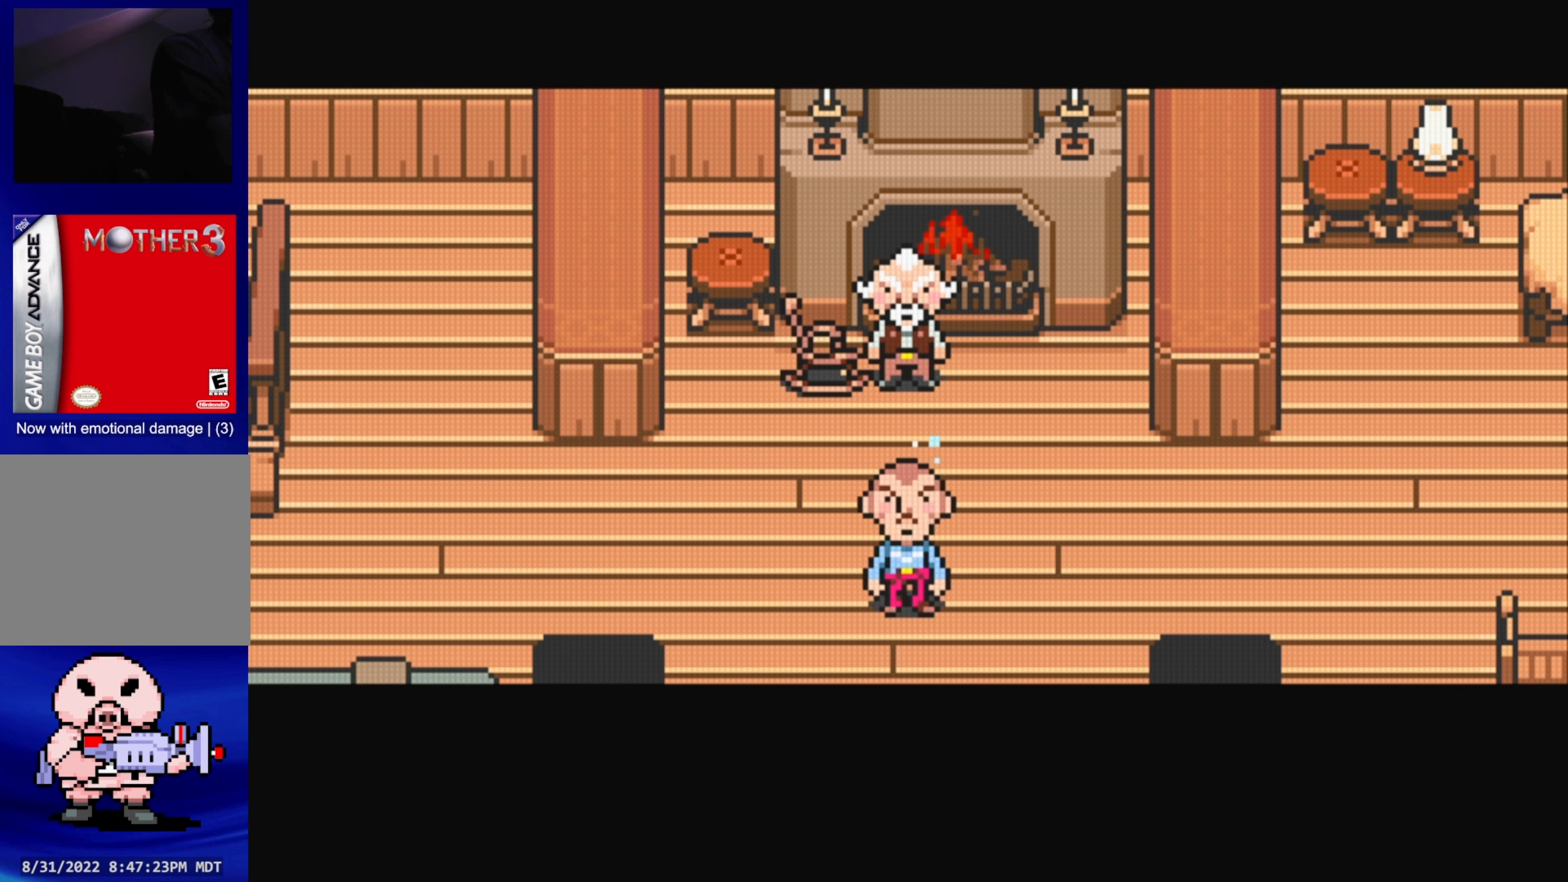
{"buttons": [], "events": []}
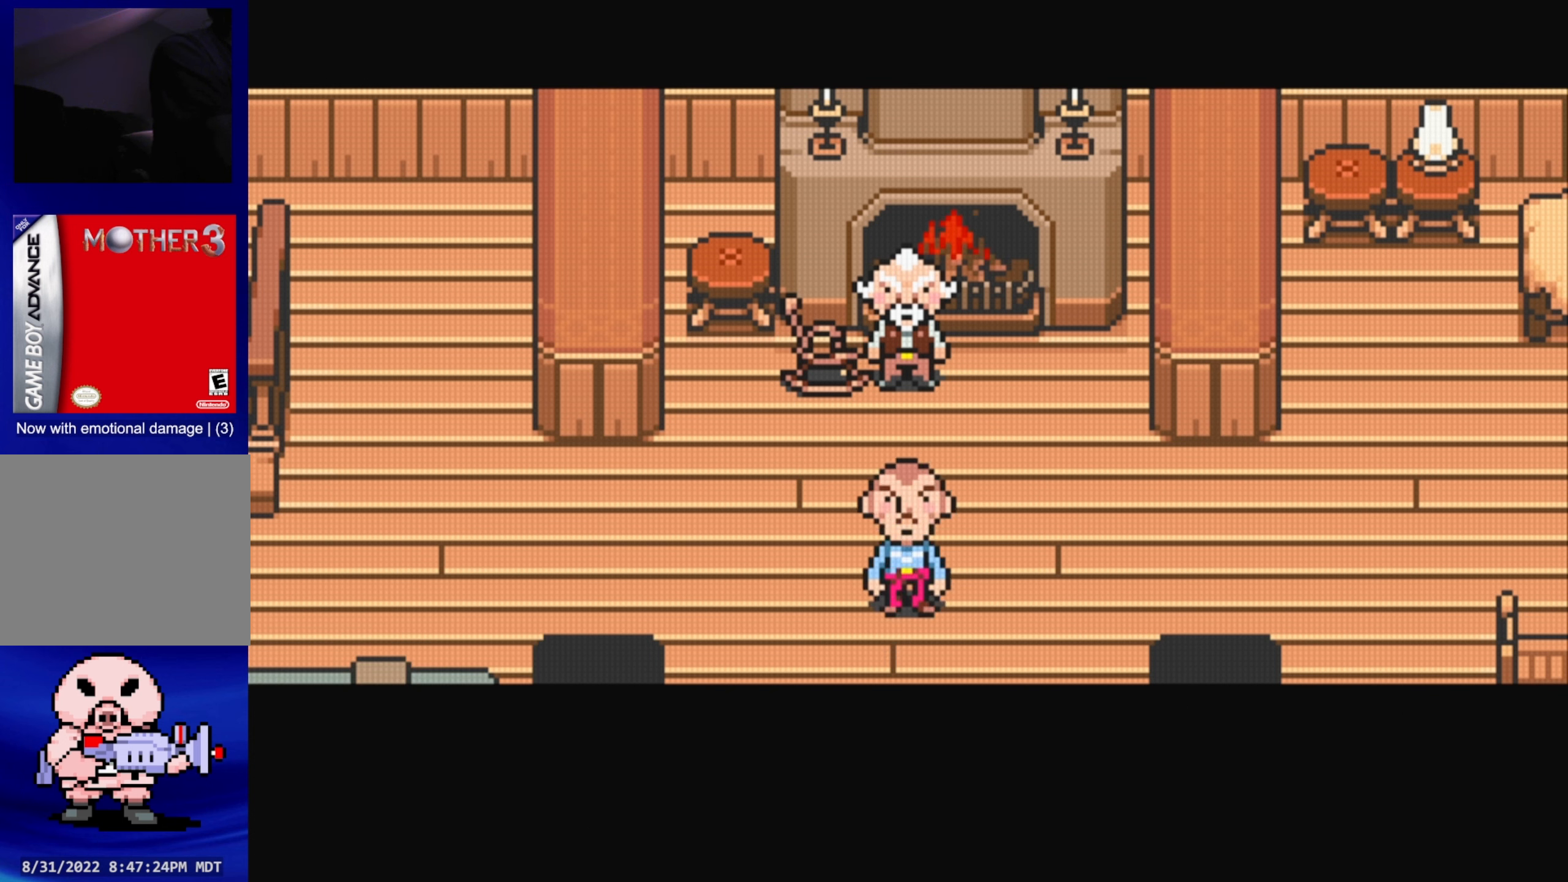
{"buttons": [], "events": []}
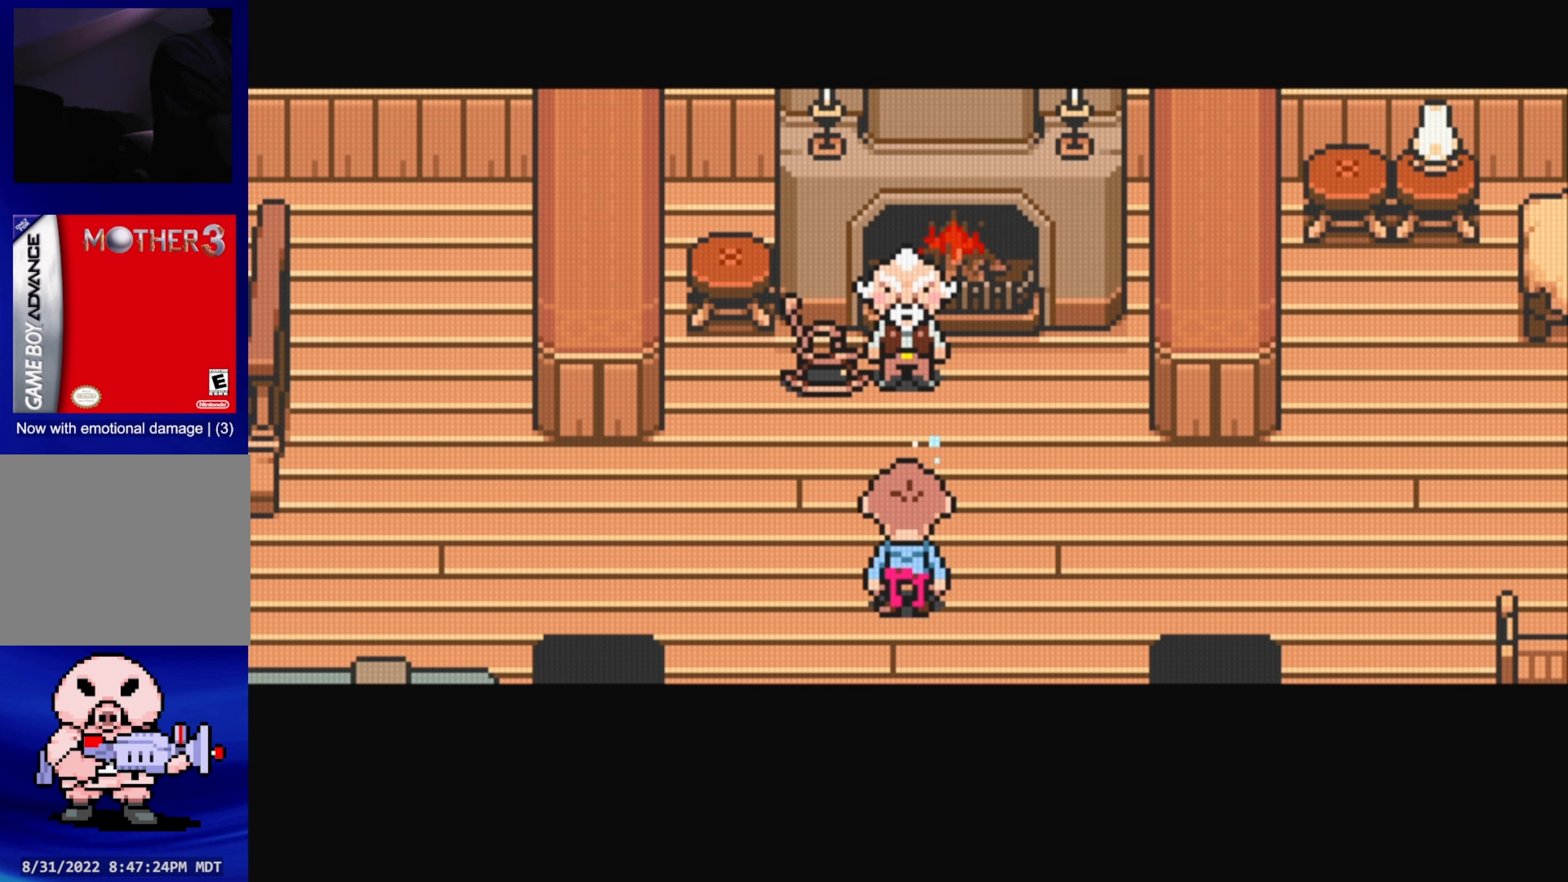
{"buttons": [], "events": []}
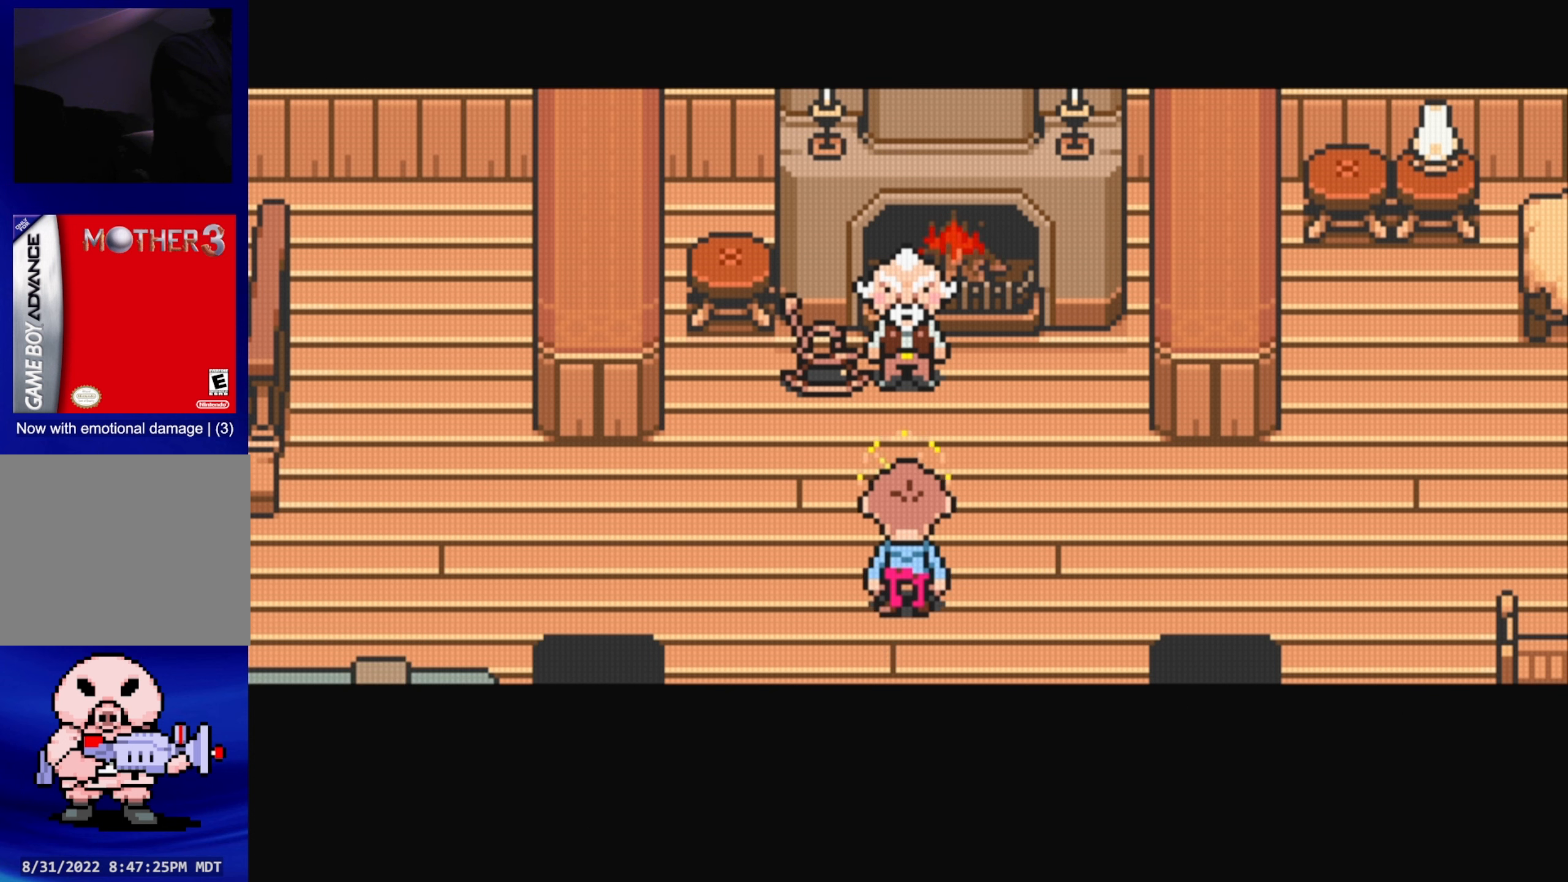
{"buttons": [], "events": []}
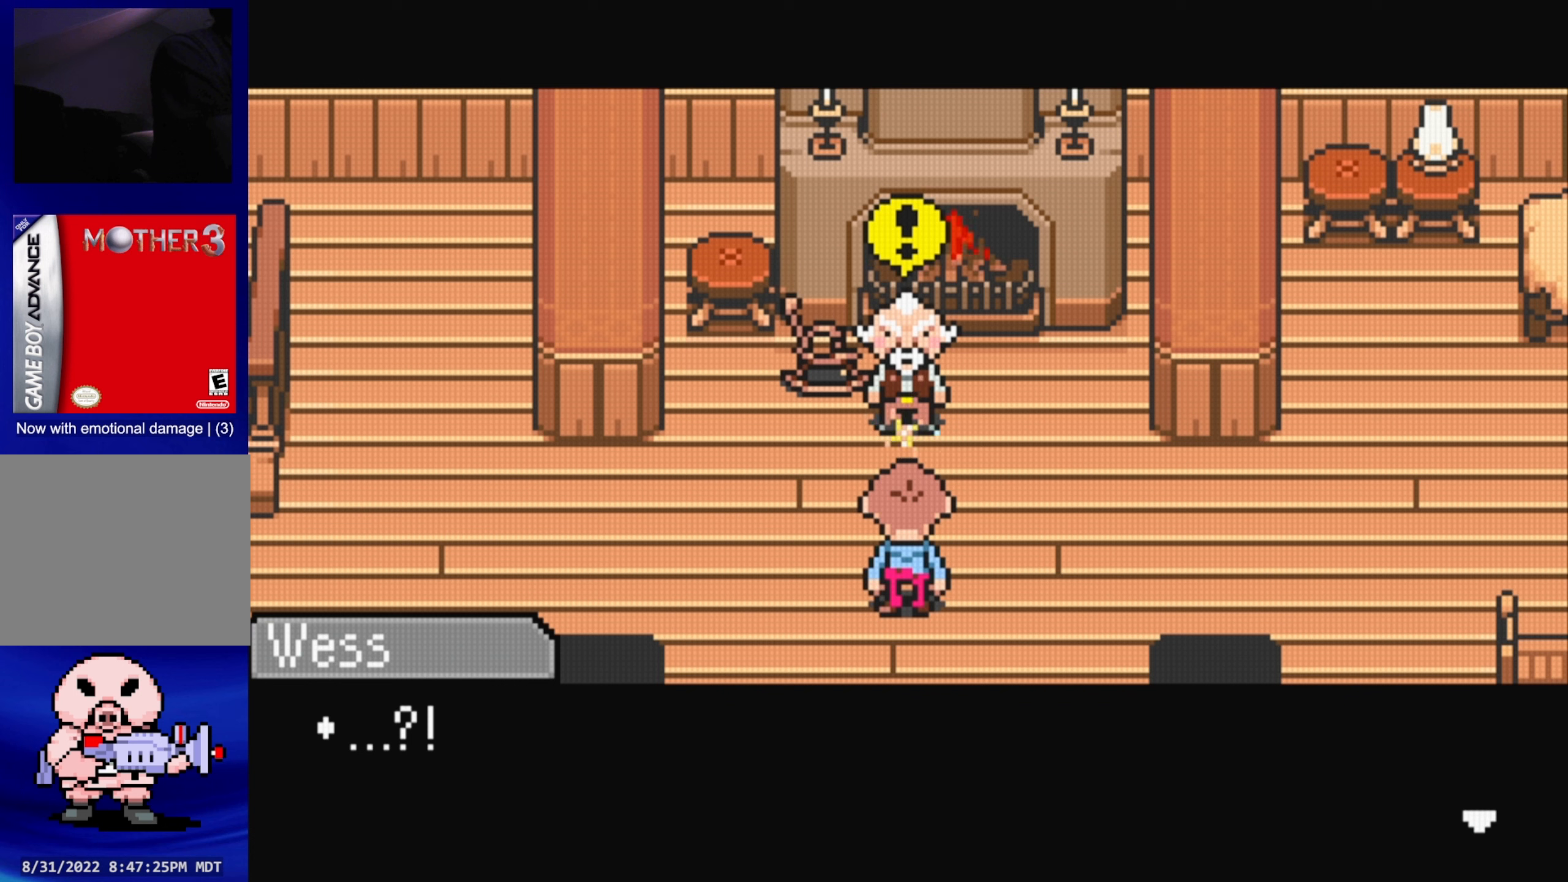
{"buttons": [], "events": []}
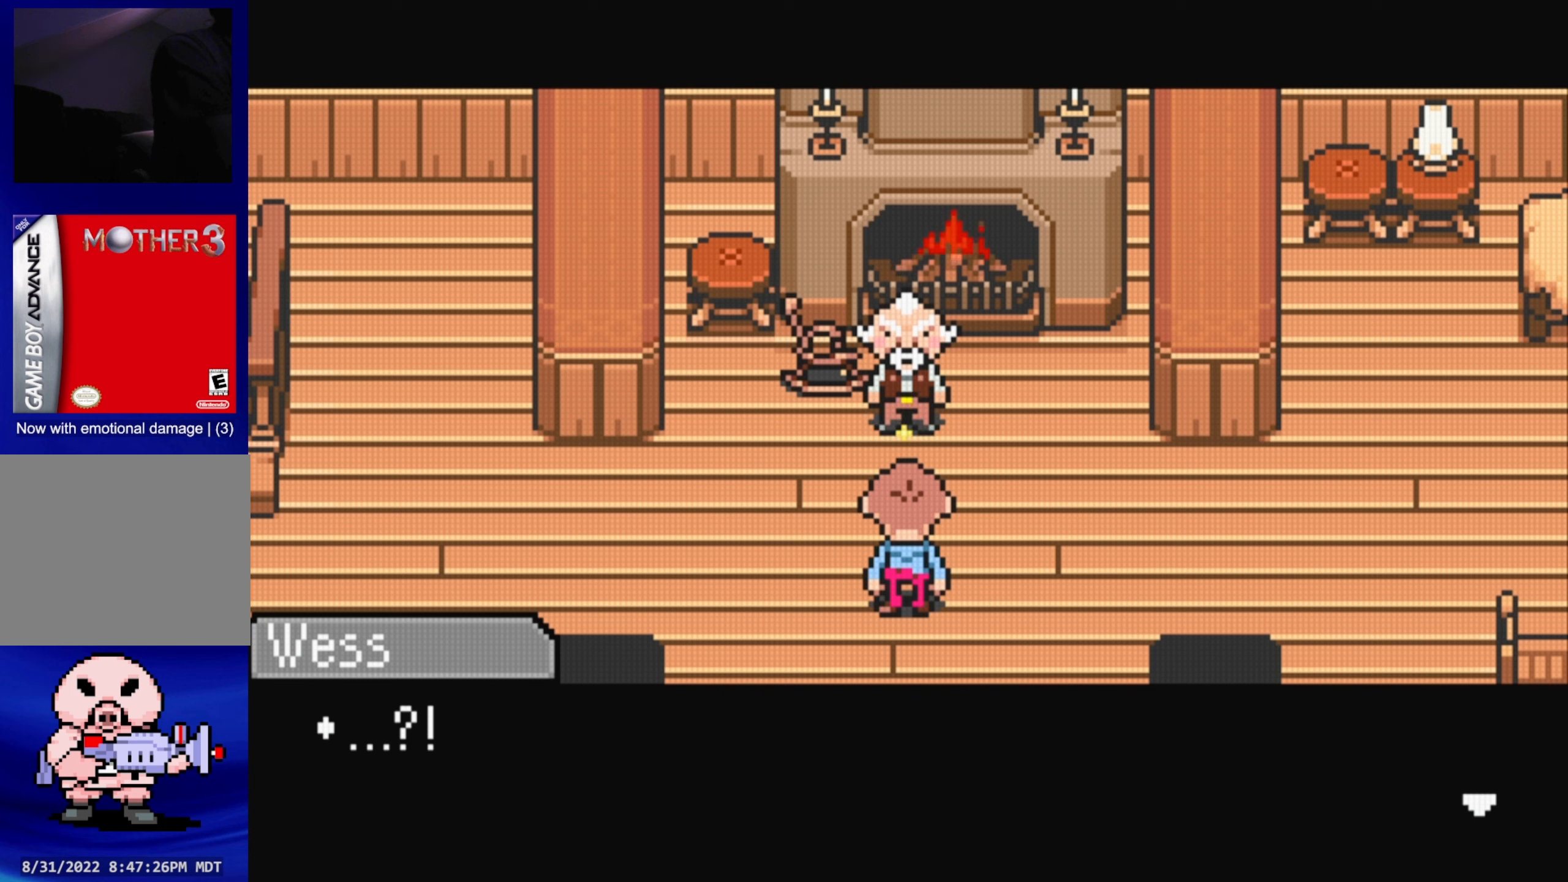
{"buttons": [], "events": []}
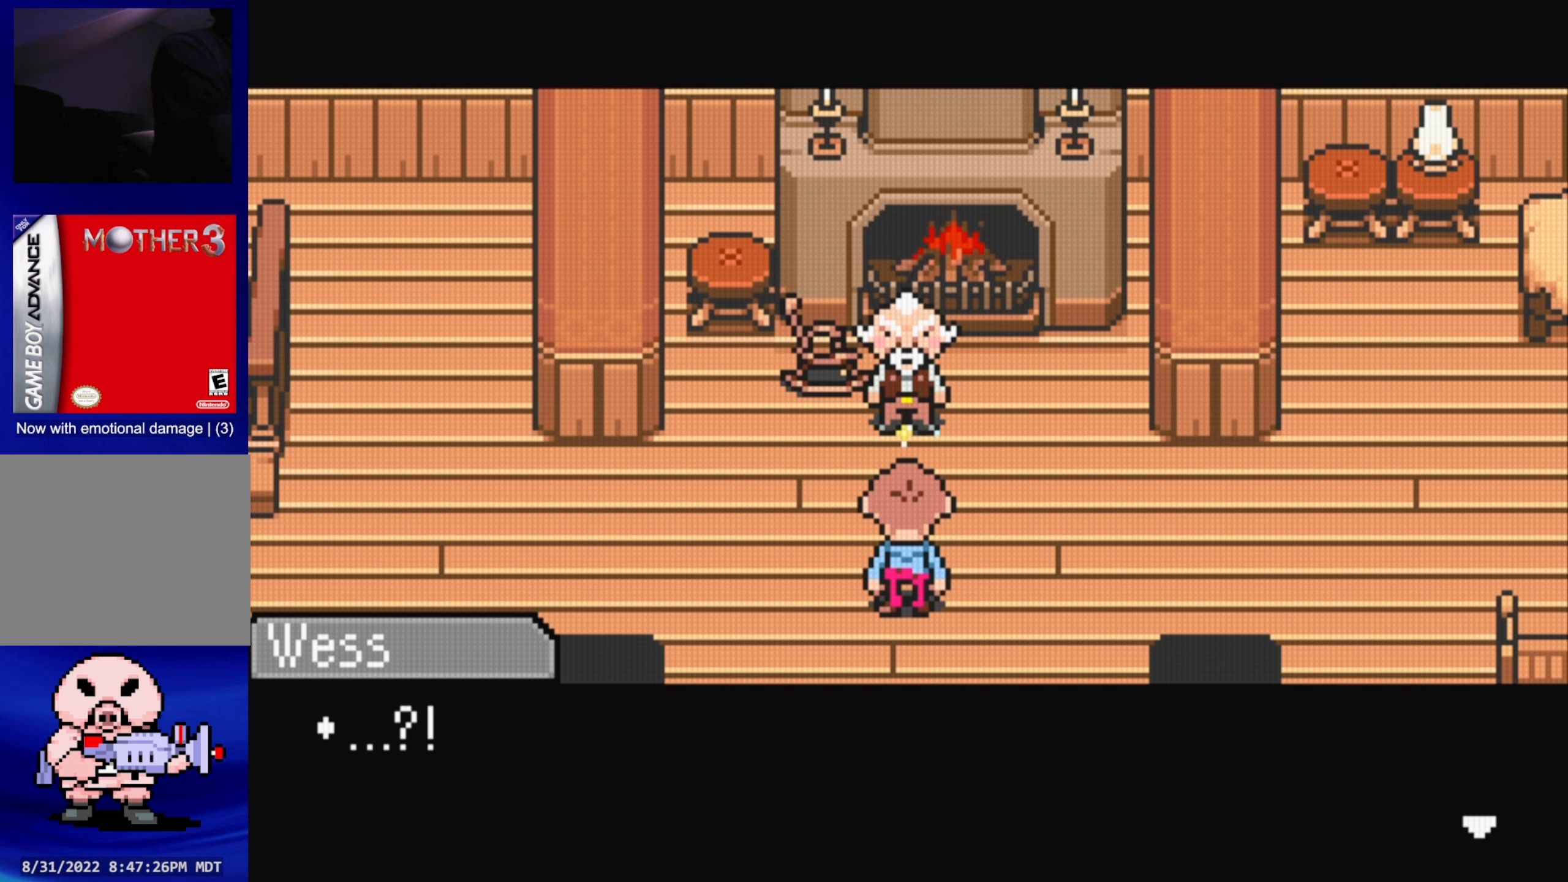
{"buttons": [], "events": [[67, "A", "down"], [267, "A", "up"]]}
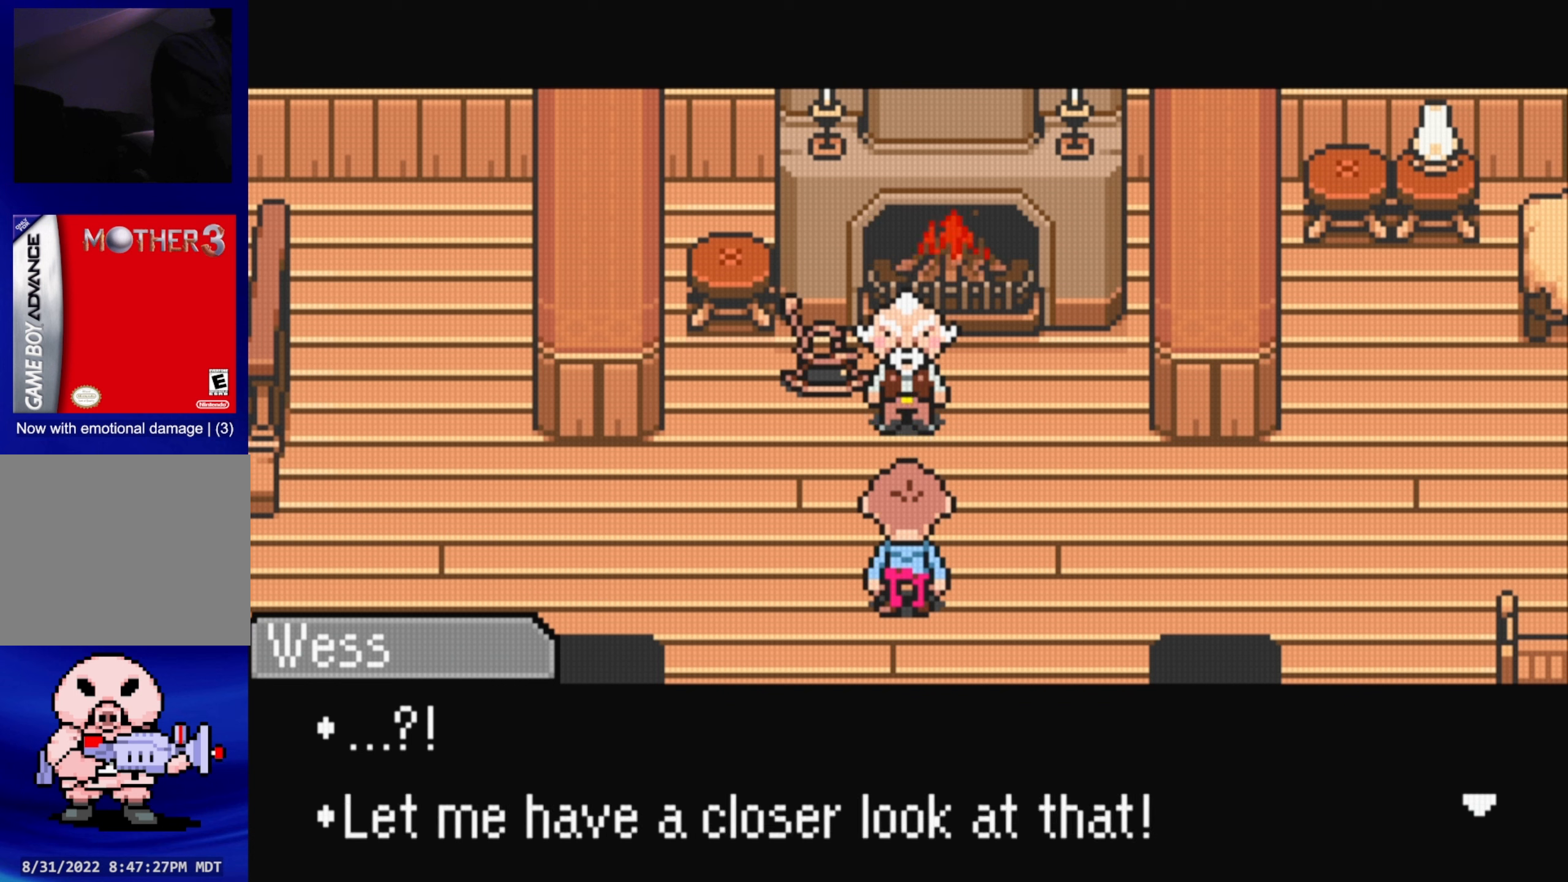
{"buttons": [], "events": []}
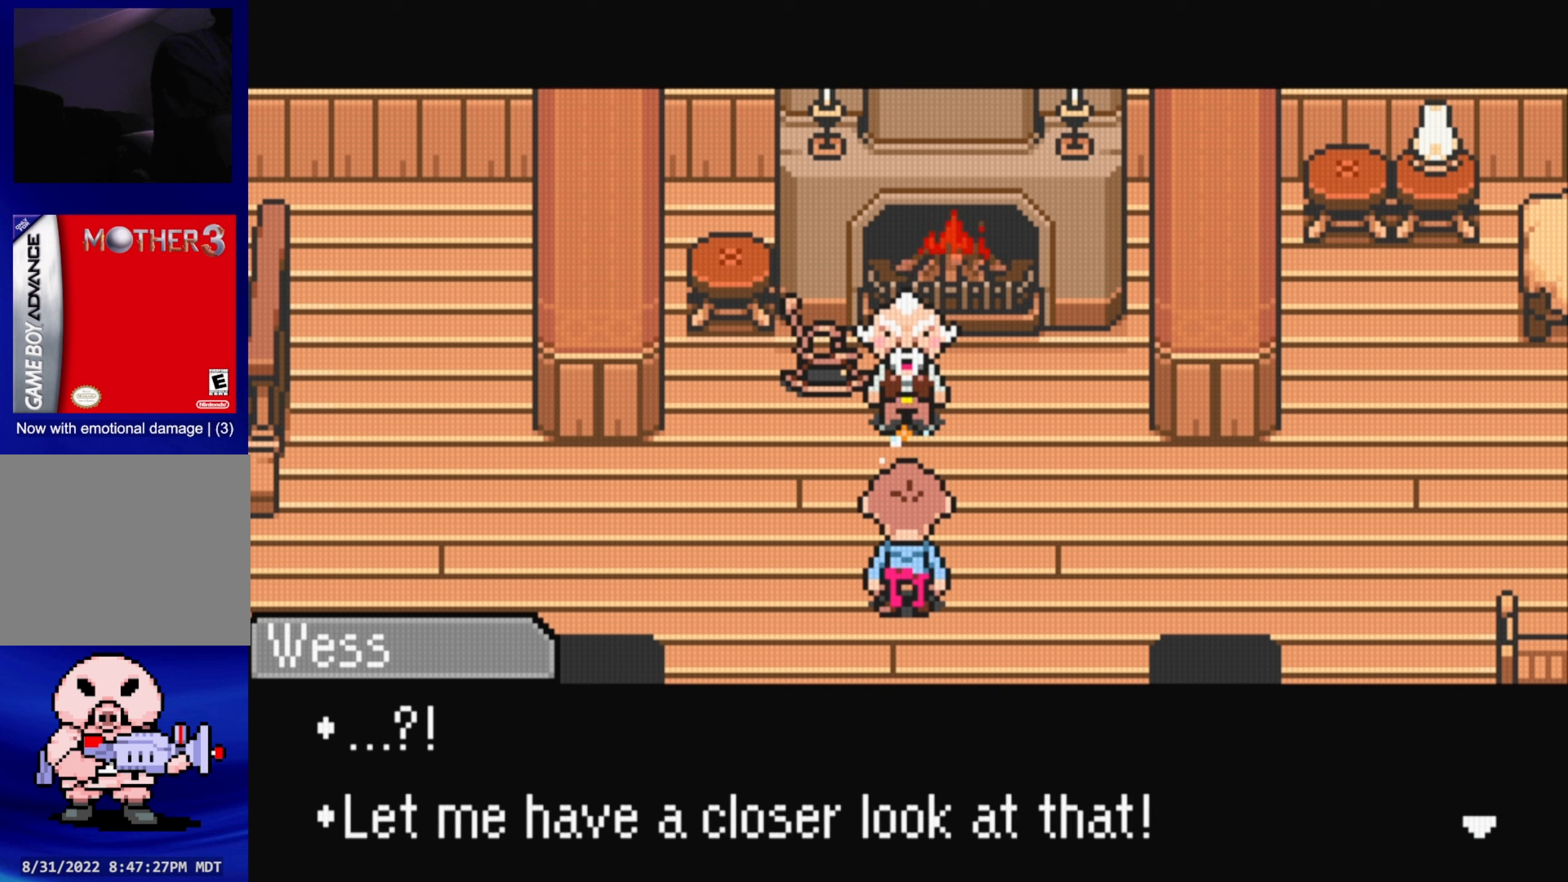
{"buttons": [], "events": [[350, "A", "down"], [500, "A", "up"]]}
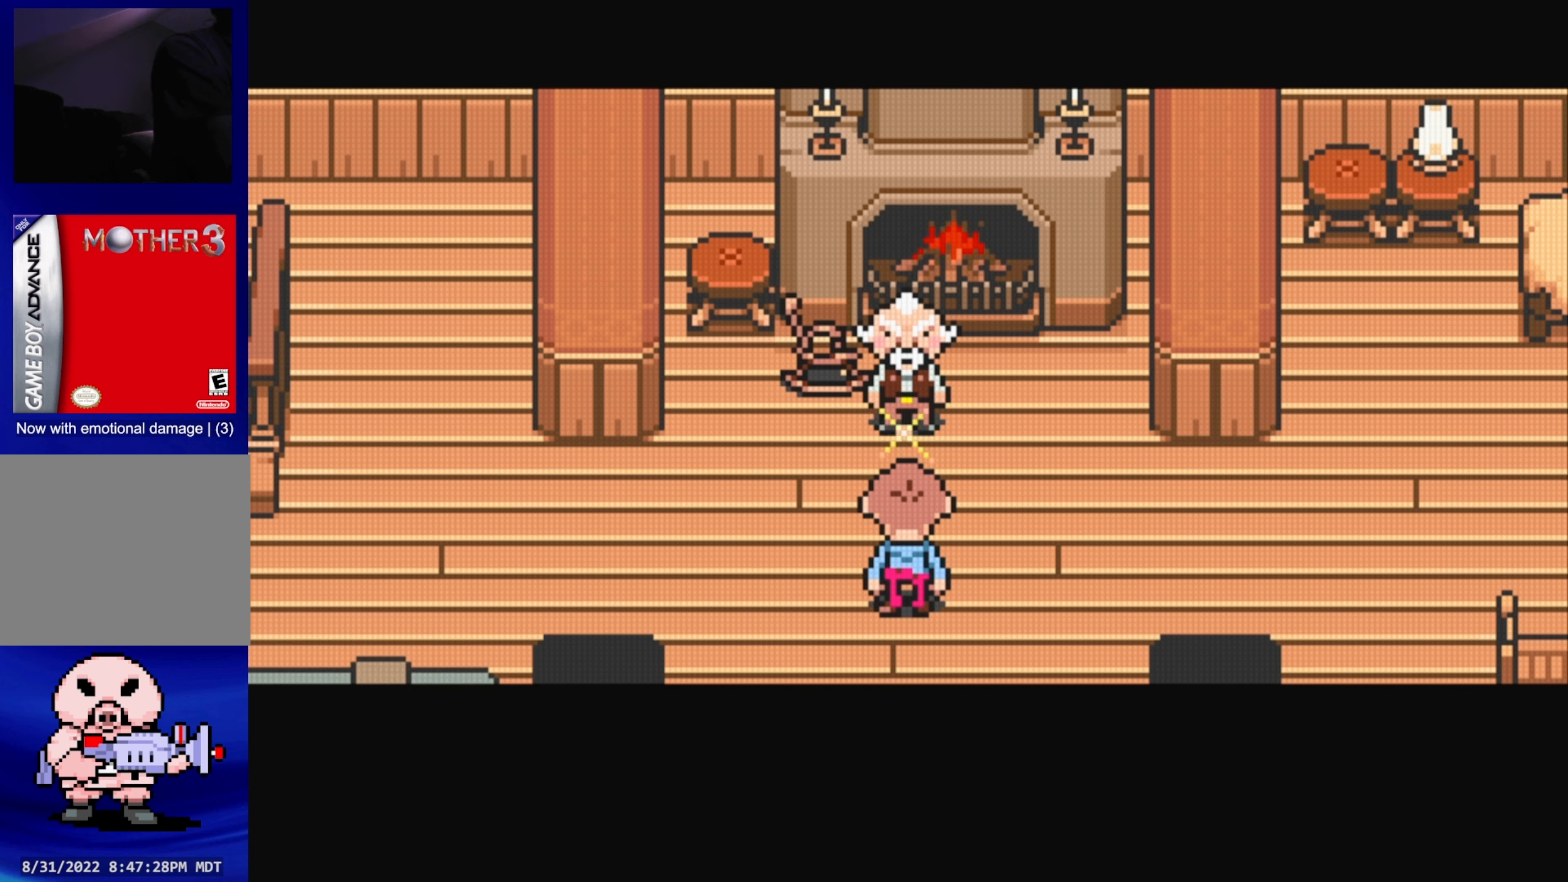
{"buttons": [], "events": []}
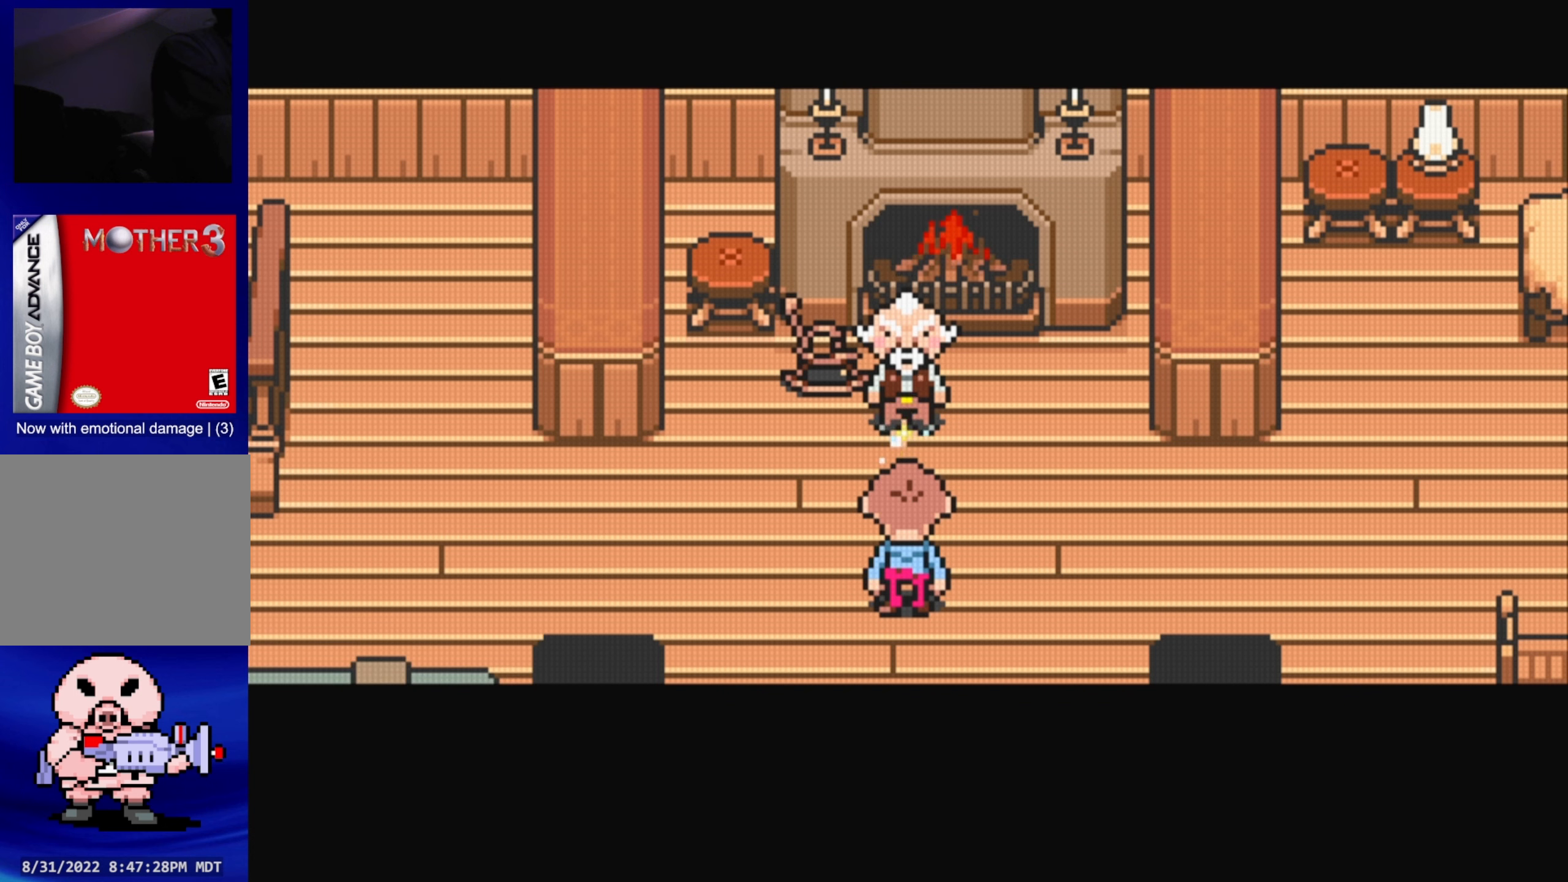
{"buttons": [], "events": []}
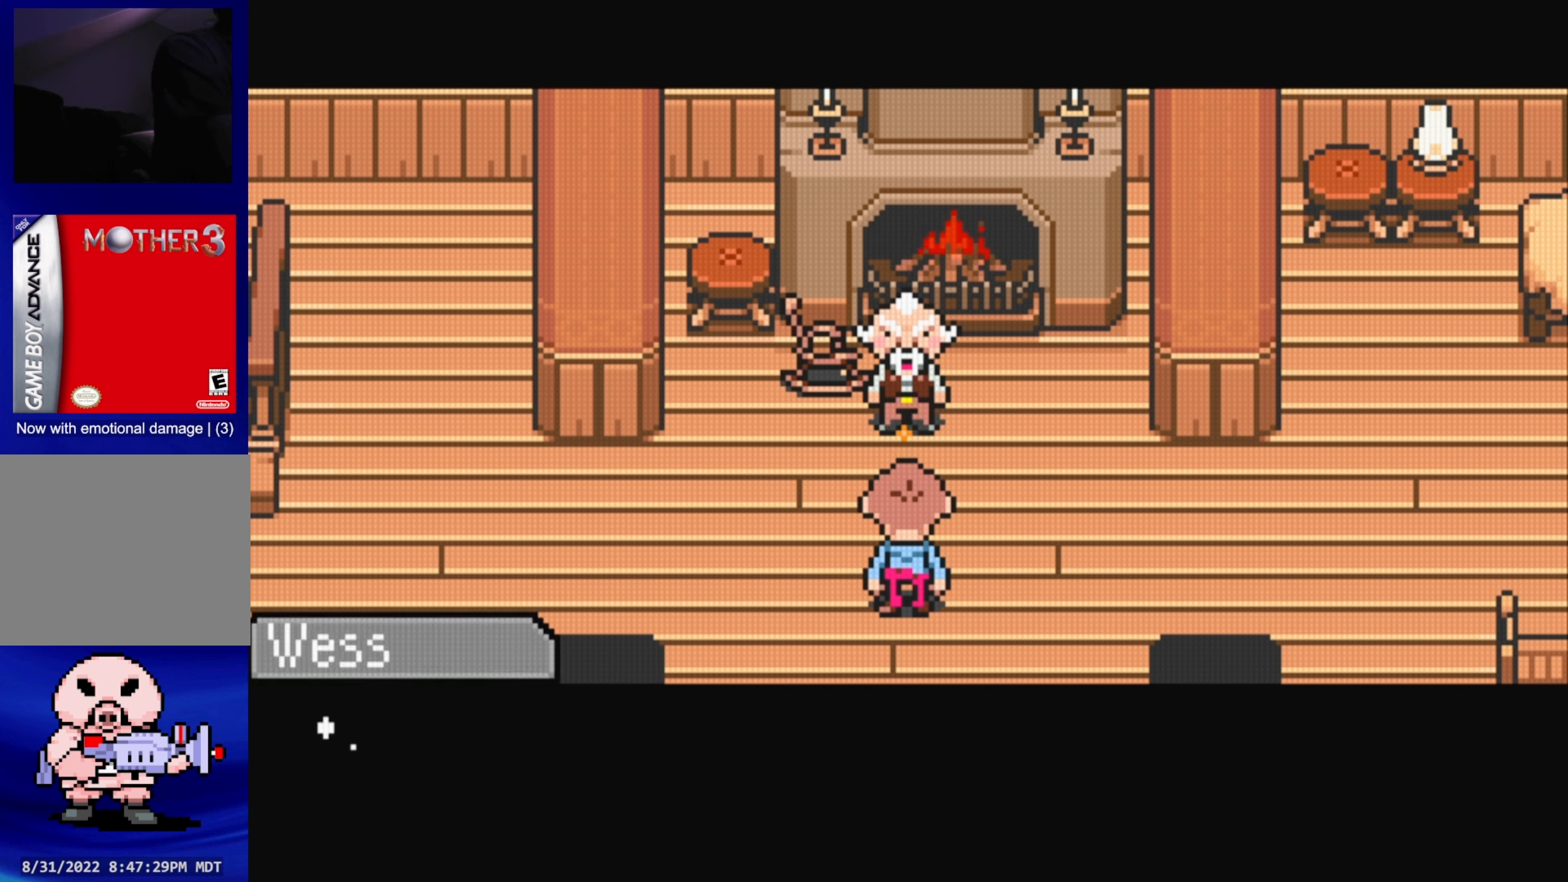
{"buttons": [], "events": []}
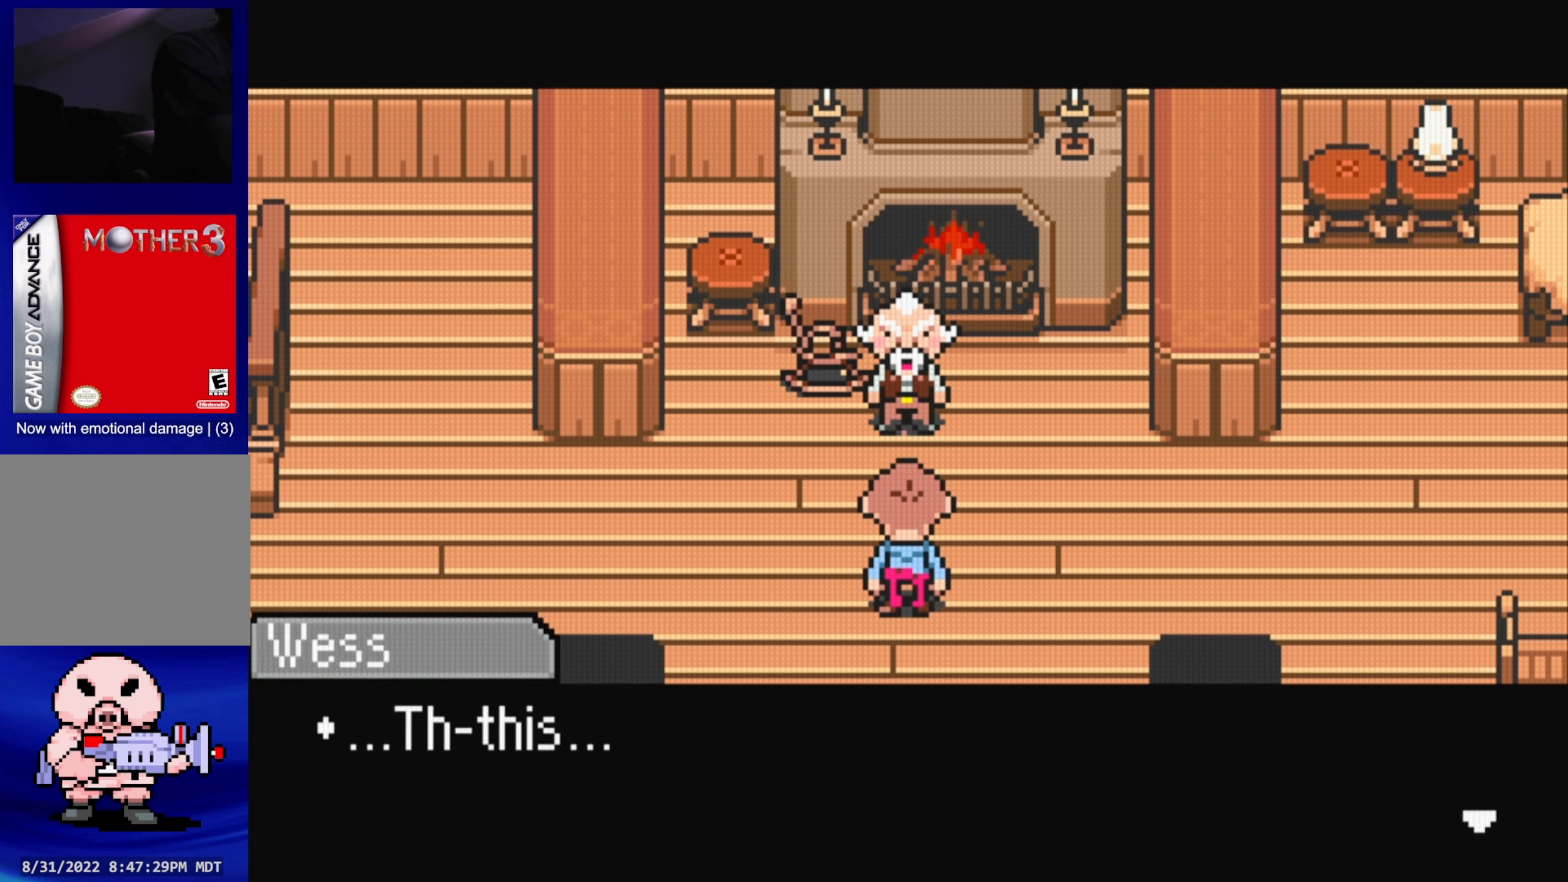
{"buttons": [], "events": [[100, "A", "down"], [234, "A", "up"]]}
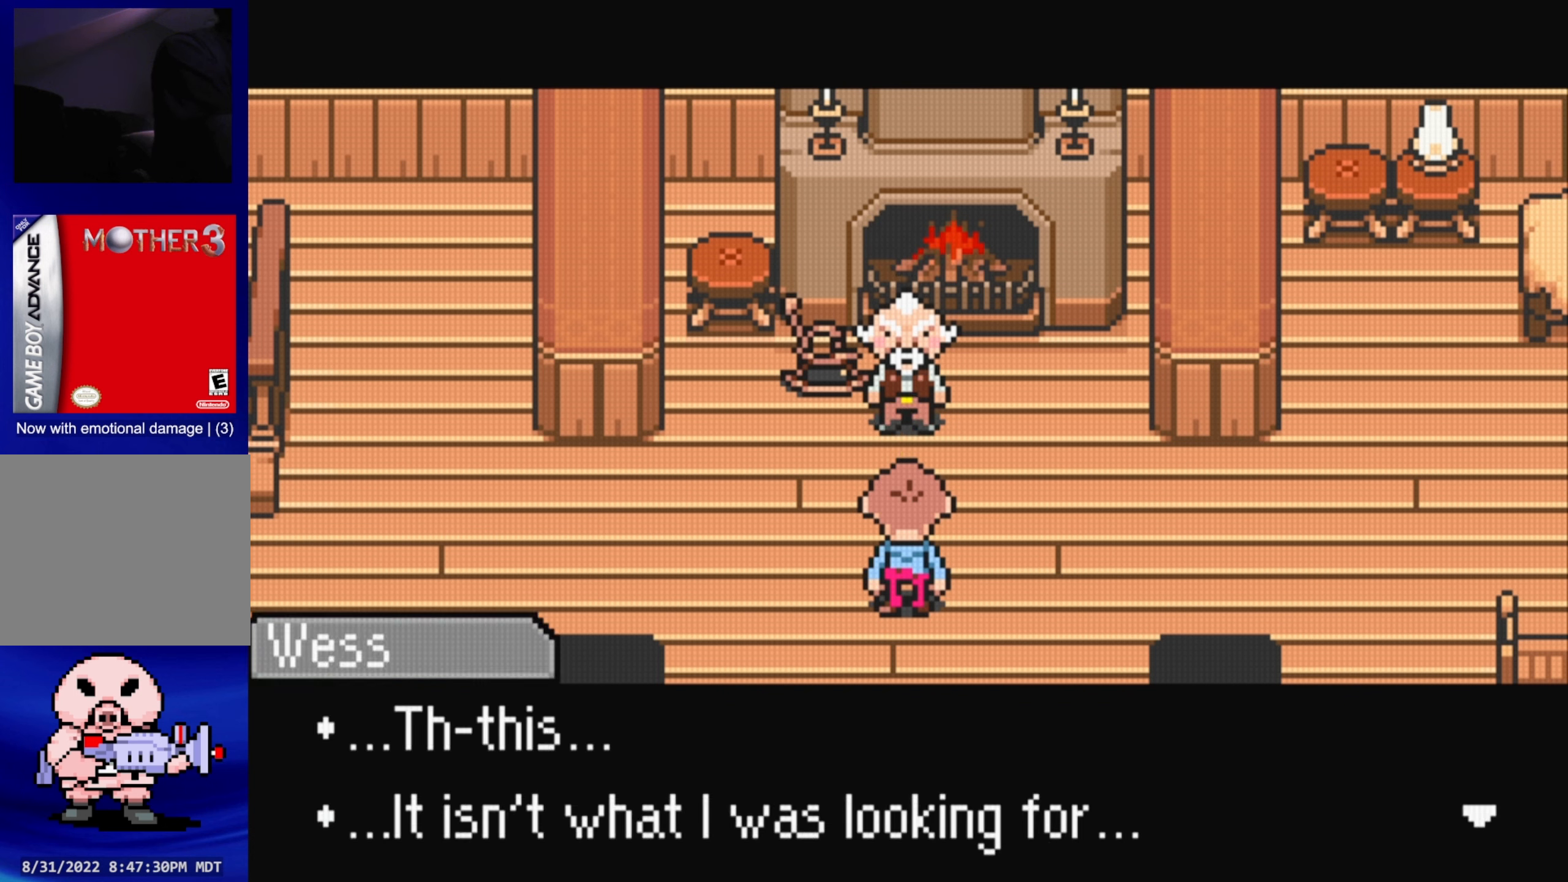
{"buttons": [], "events": []}
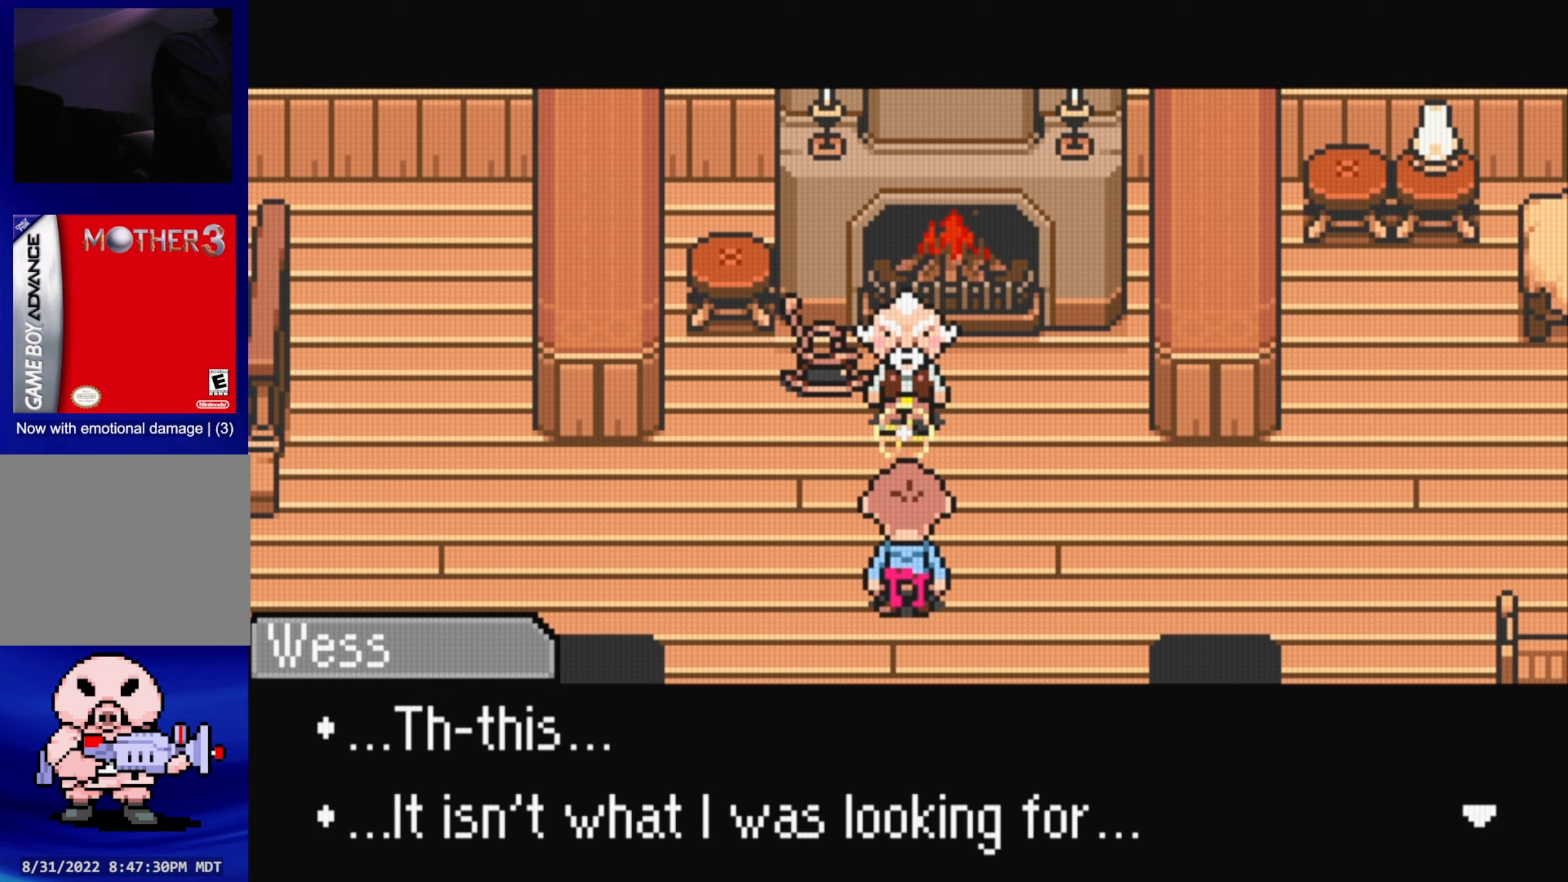
{"buttons": [], "events": [[33, "A", "down"], [166, "A", "up"]]}
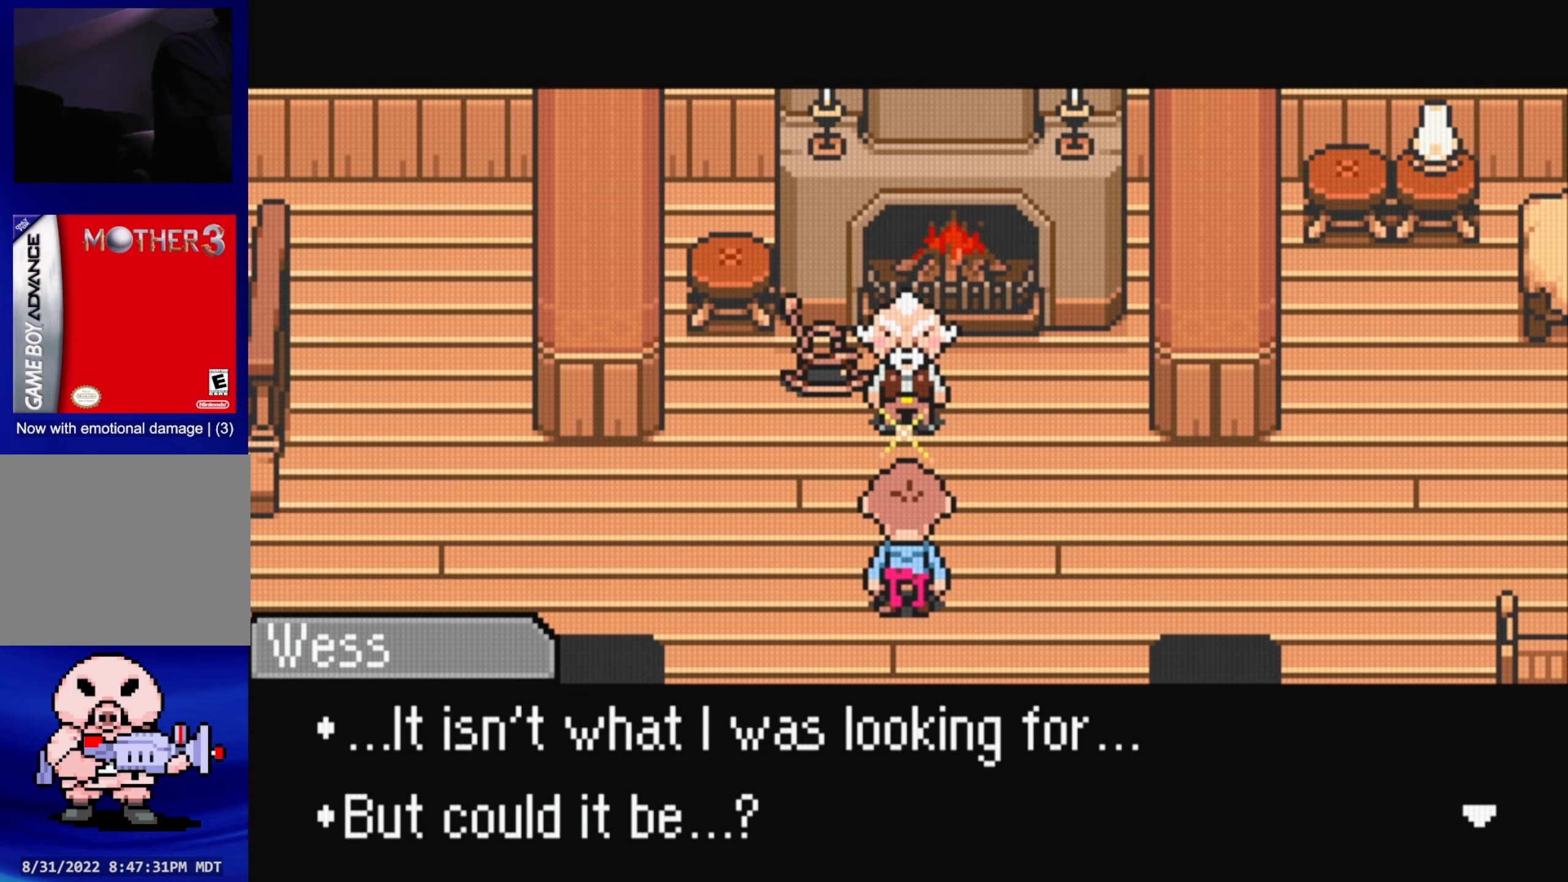
{"buttons": [], "events": [[233, "A", "down"], [383, "A", "up"]]}